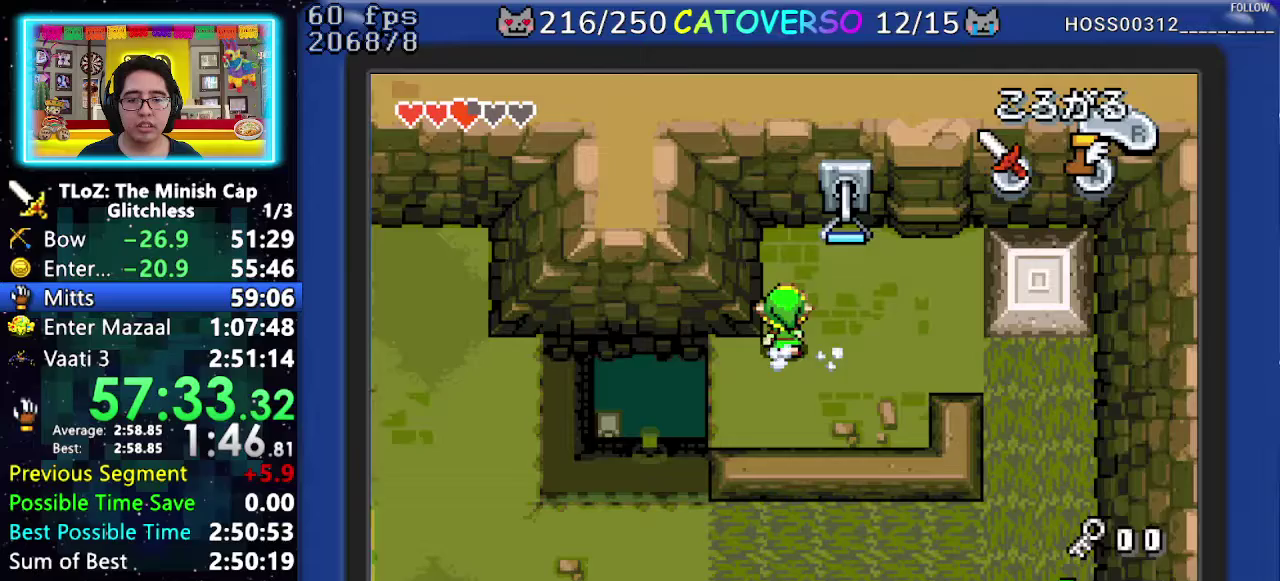
Gameplay with a controller (Nintendo layout); each line is a JSON object with the inputs held at the frame after it. "events" lists button and stick changes between this image and that frame as [ms after this image, input, new state], when the widget could be followed in between. Not read: L3 R3.
{"buttons": ["R1", "DPAD_DOWN"], "events": [[367, "DPAD_RIGHT", "up"], [400, "DPAD_UP", "up"], [433, "R1", "down"], [500, "DPAD_DOWN", "down"]]}
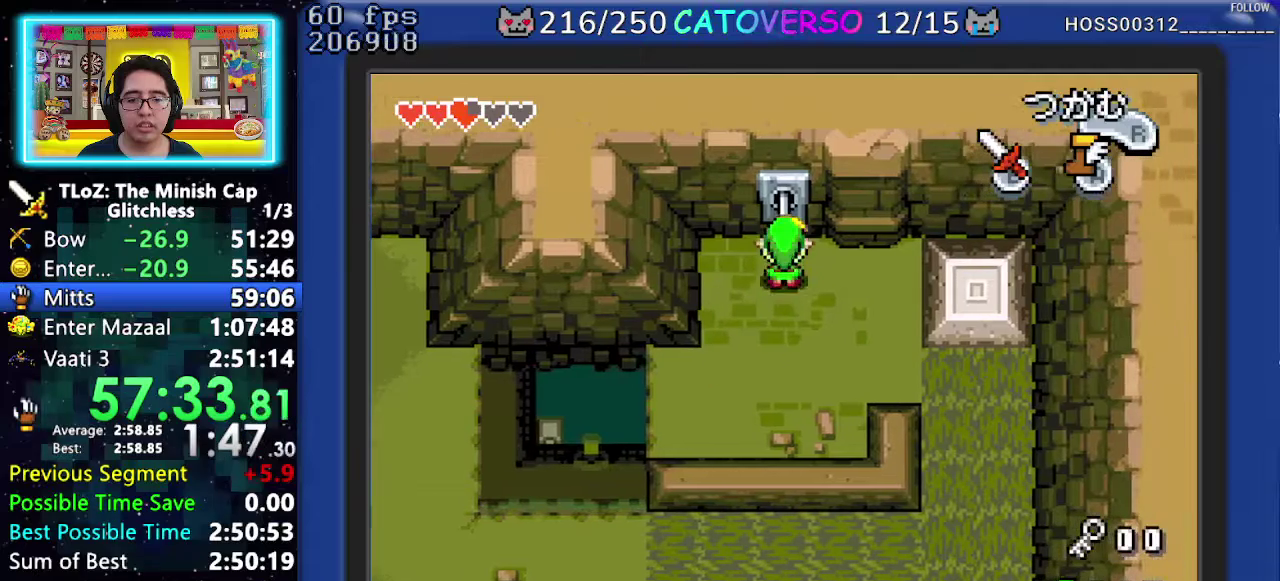
{"buttons": ["R1", "DPAD_DOWN"], "events": []}
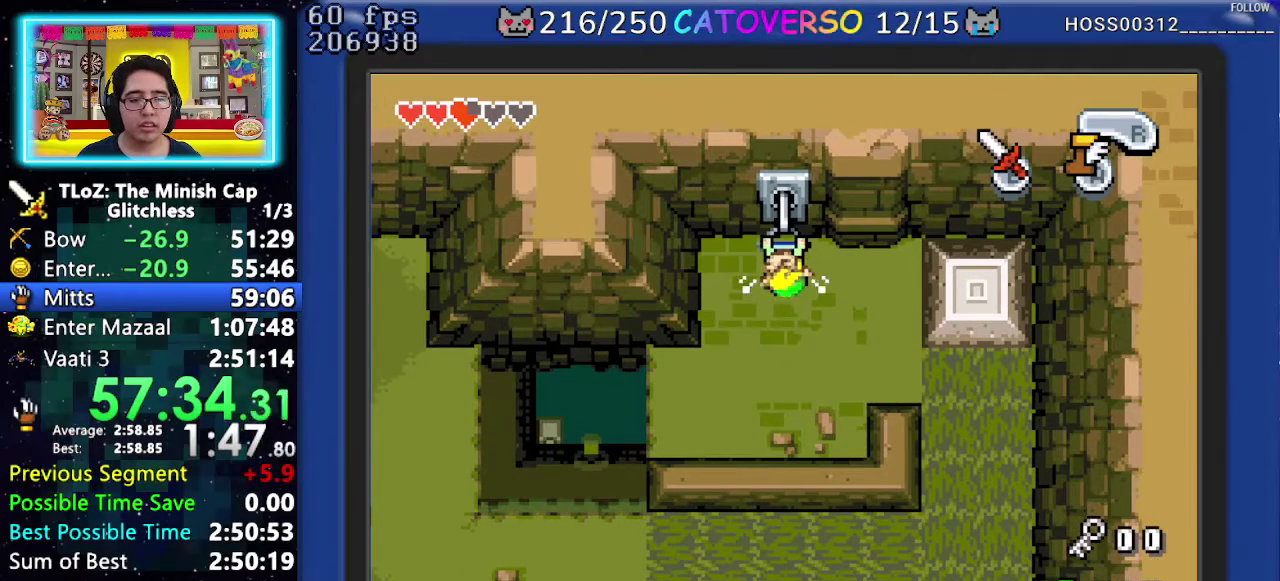
{"buttons": ["R1", "DPAD_DOWN"], "events": []}
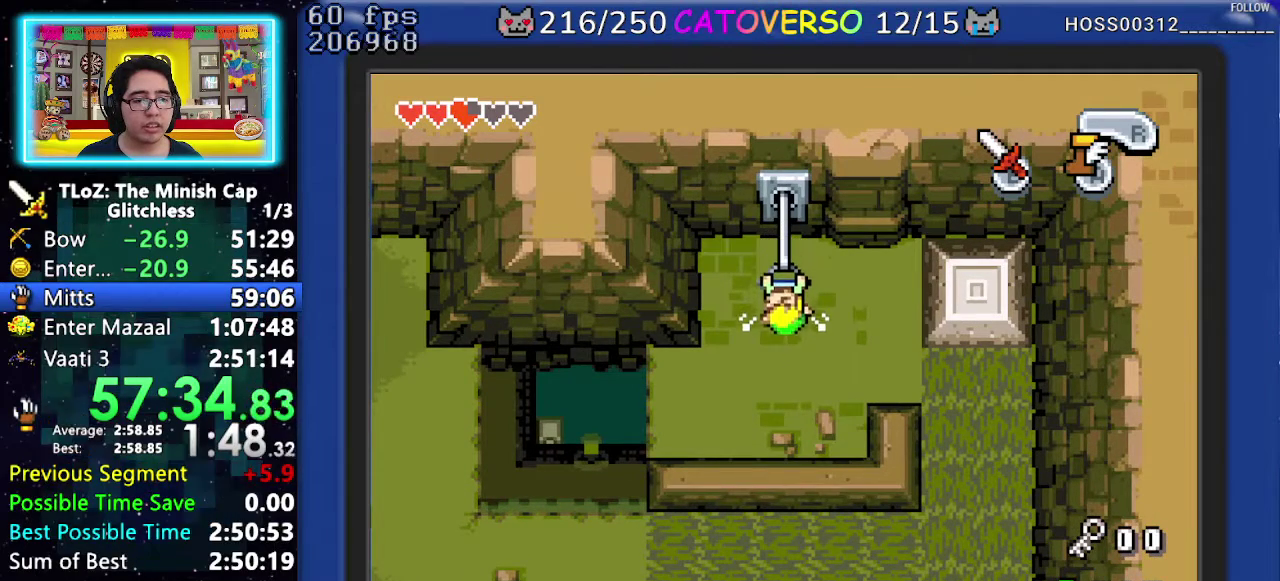
{"buttons": ["R1", "DPAD_DOWN"], "events": []}
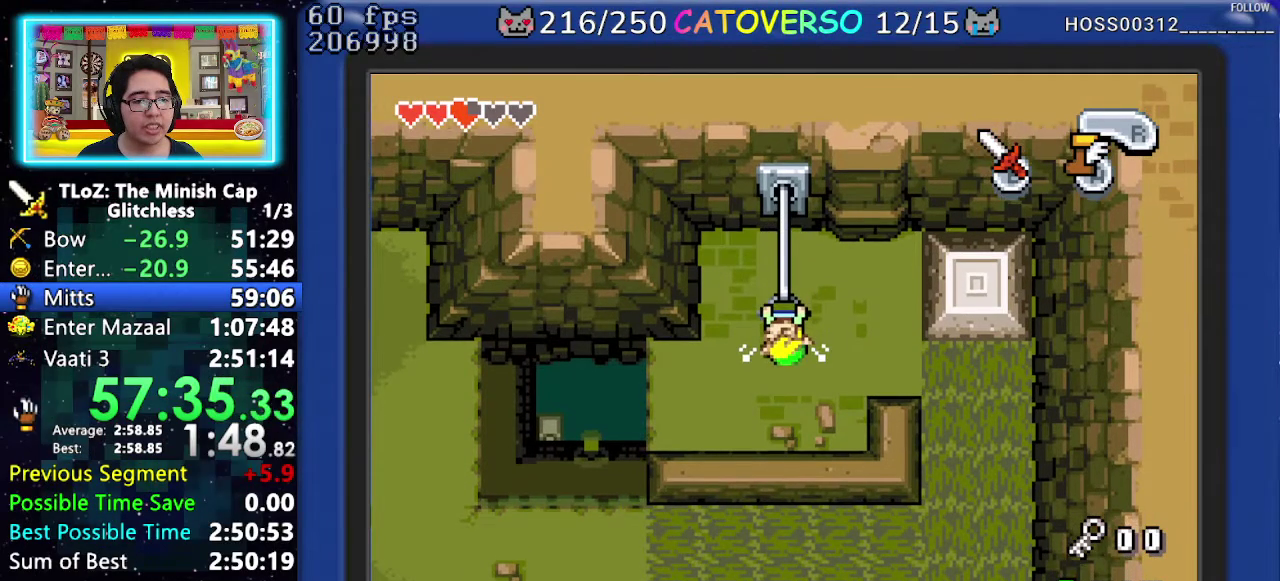
{"buttons": ["R1", "DPAD_DOWN"], "events": []}
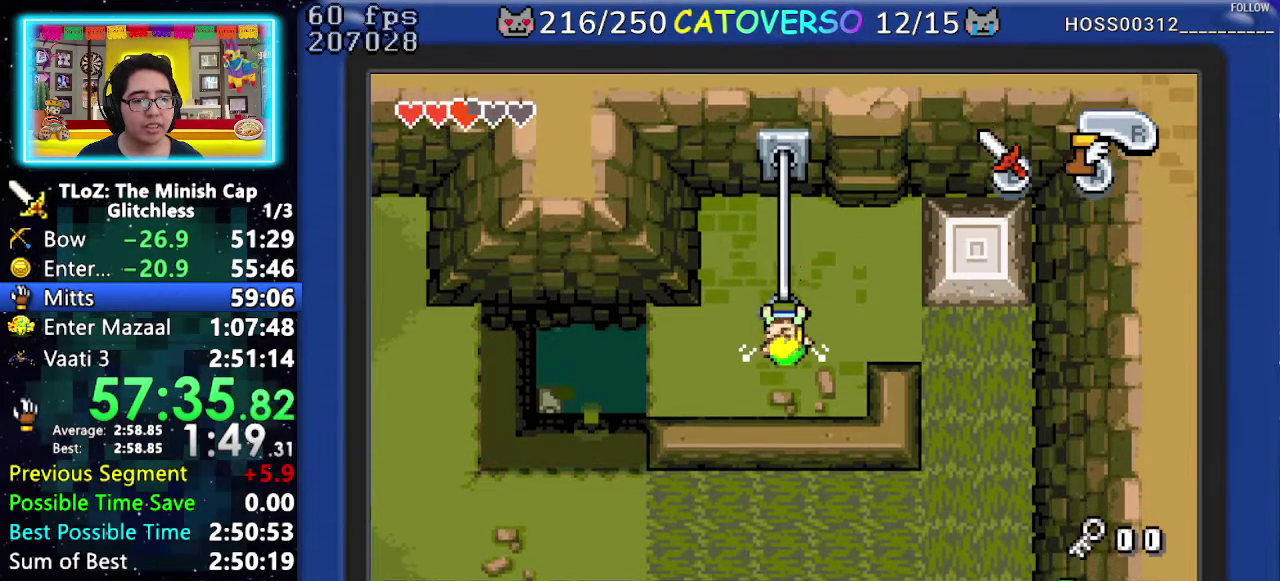
{"buttons": ["R1", "DPAD_DOWN"], "events": []}
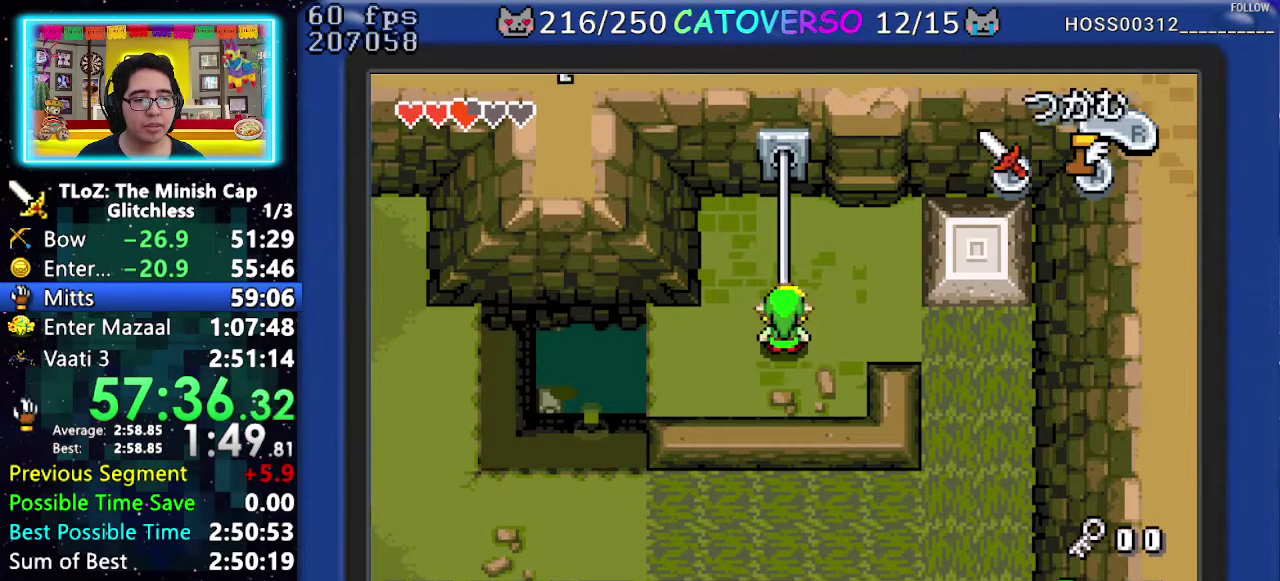
{"buttons": ["DPAD_LEFT"], "events": [[17, "DPAD_DOWN", "up"], [50, "R1", "up"], [150, "DPAD_LEFT", "down"]]}
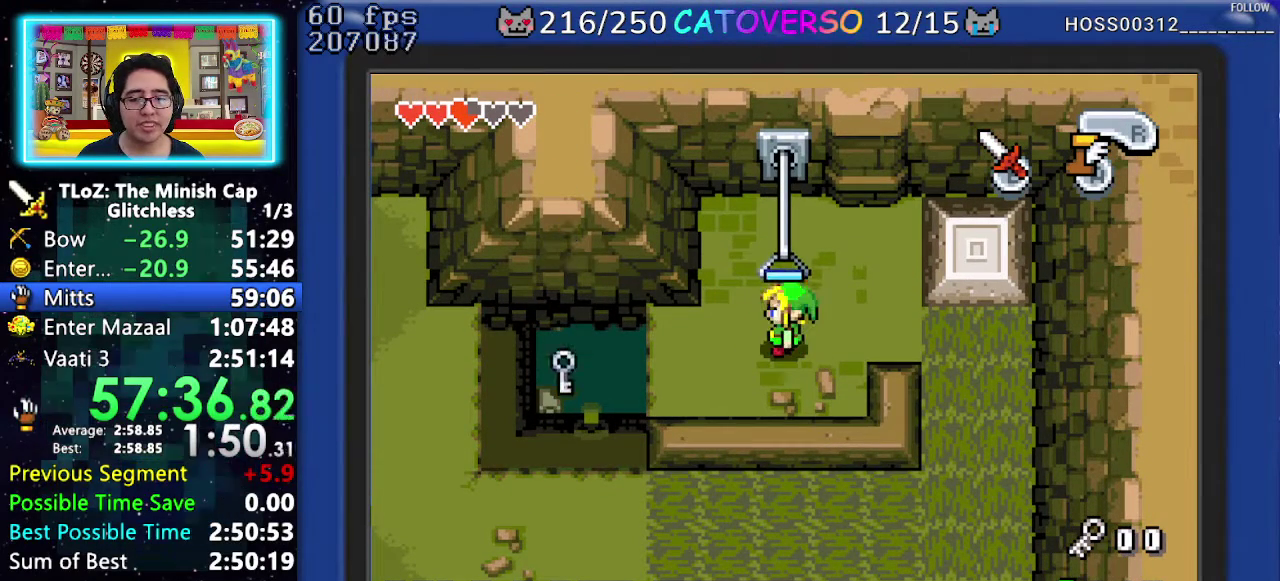
{"buttons": ["DPAD_LEFT"], "events": [[350, "R1", "down"], [483, "R1", "up"]]}
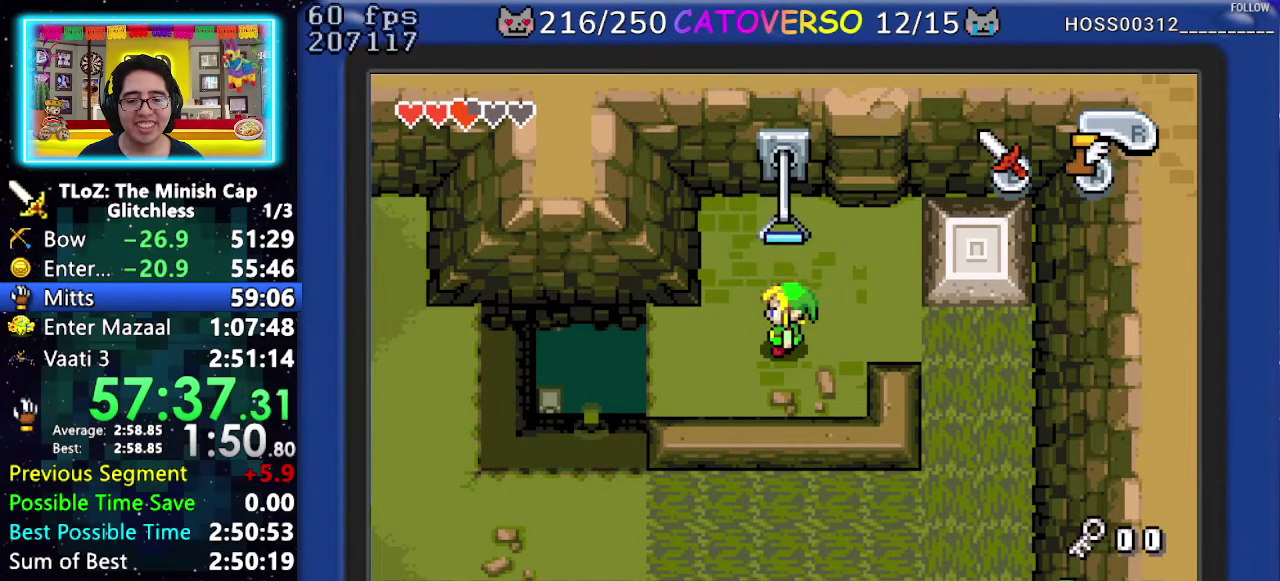
{"buttons": ["DPAD_LEFT"], "events": []}
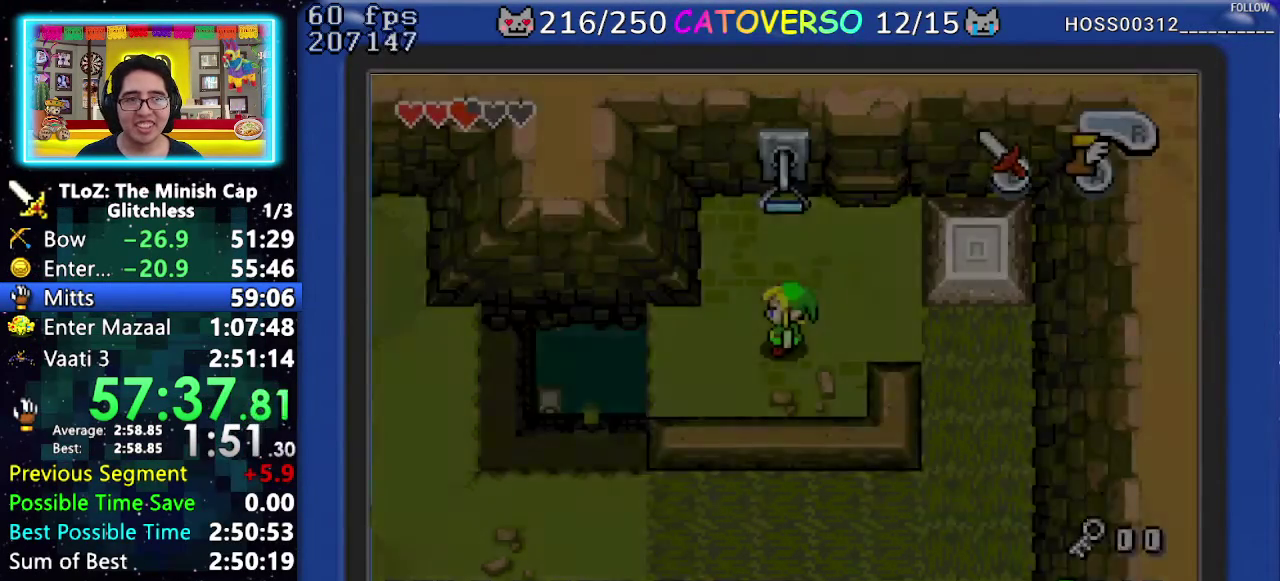
{"buttons": ["DPAD_LEFT"], "events": []}
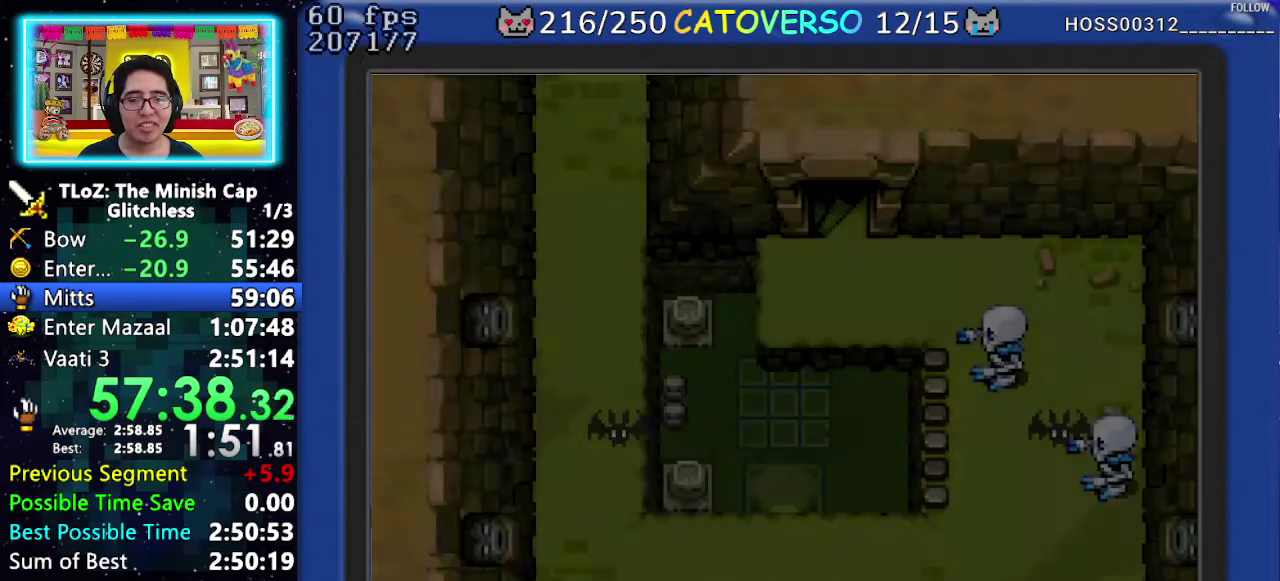
{"buttons": ["DPAD_LEFT"], "events": []}
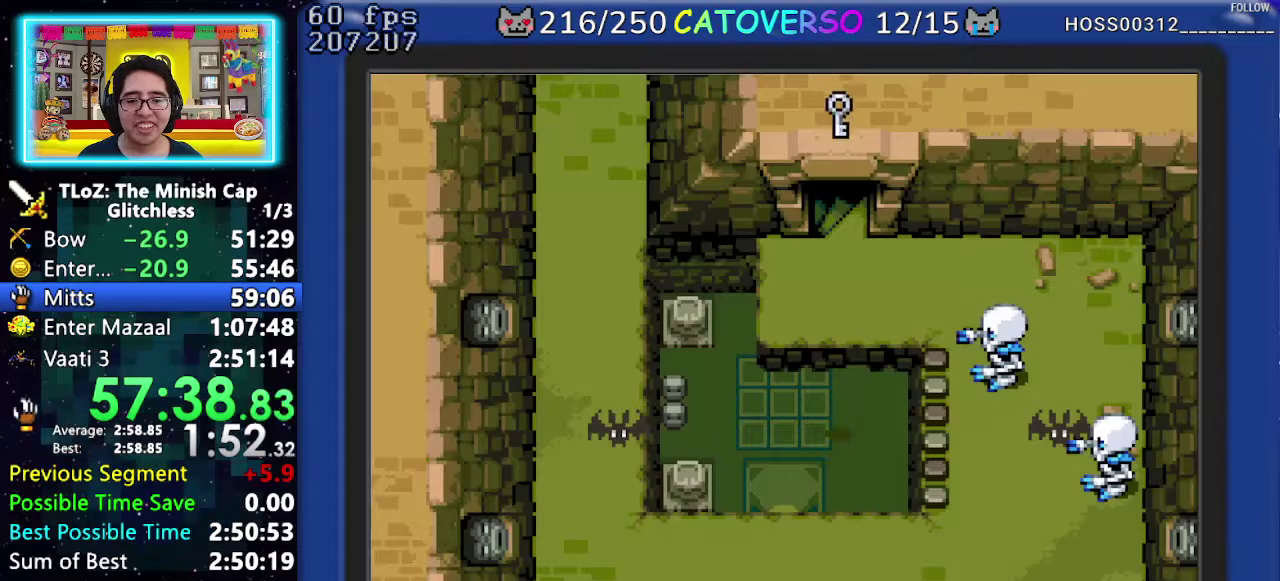
{"buttons": ["DPAD_LEFT"], "events": []}
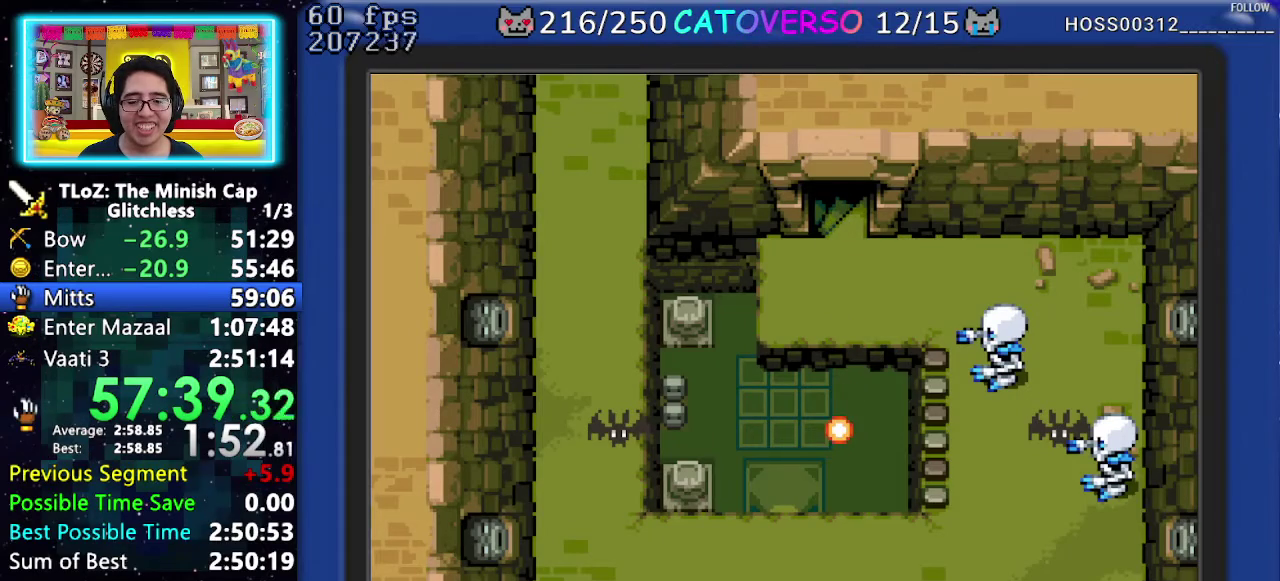
{"buttons": ["DPAD_LEFT"], "events": []}
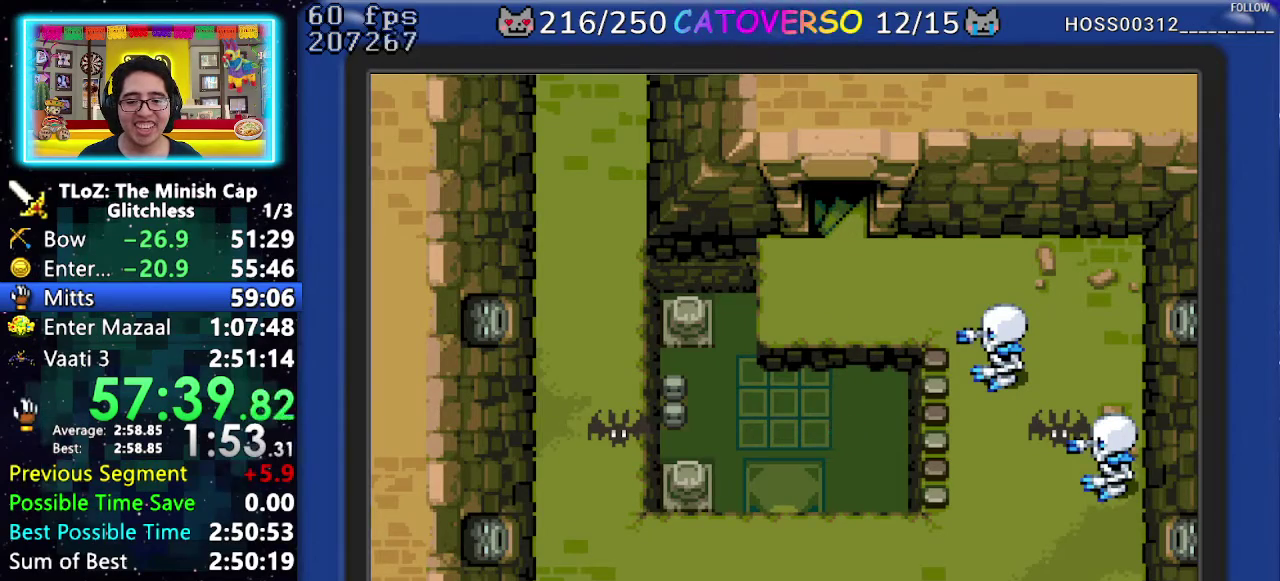
{"buttons": ["DPAD_LEFT"], "events": []}
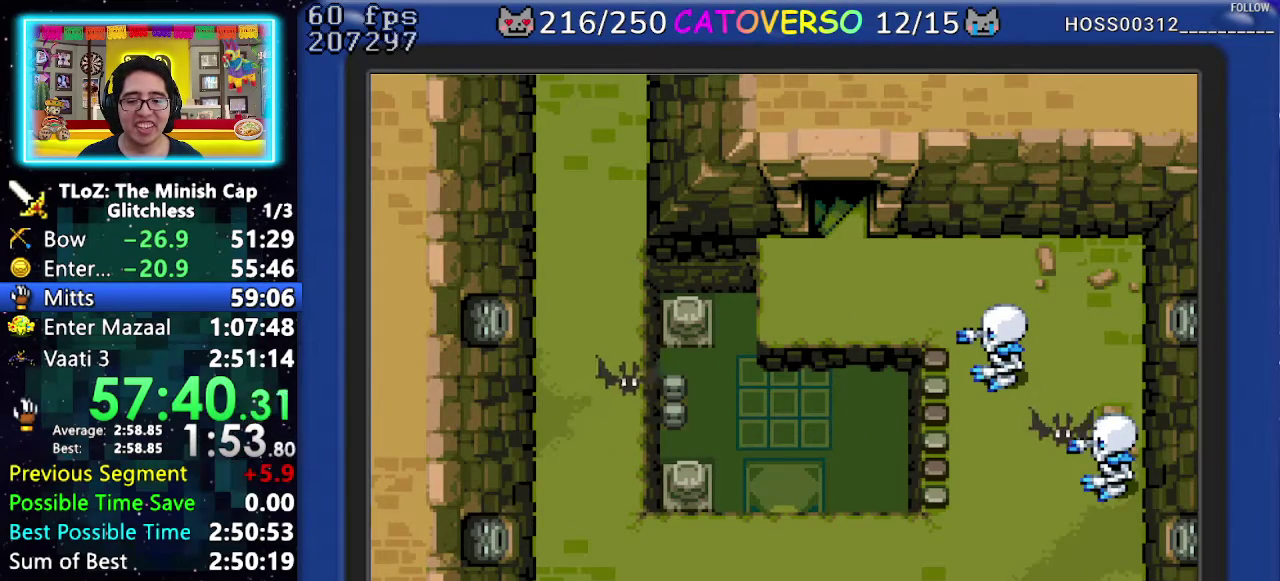
{"buttons": ["DPAD_LEFT"], "events": []}
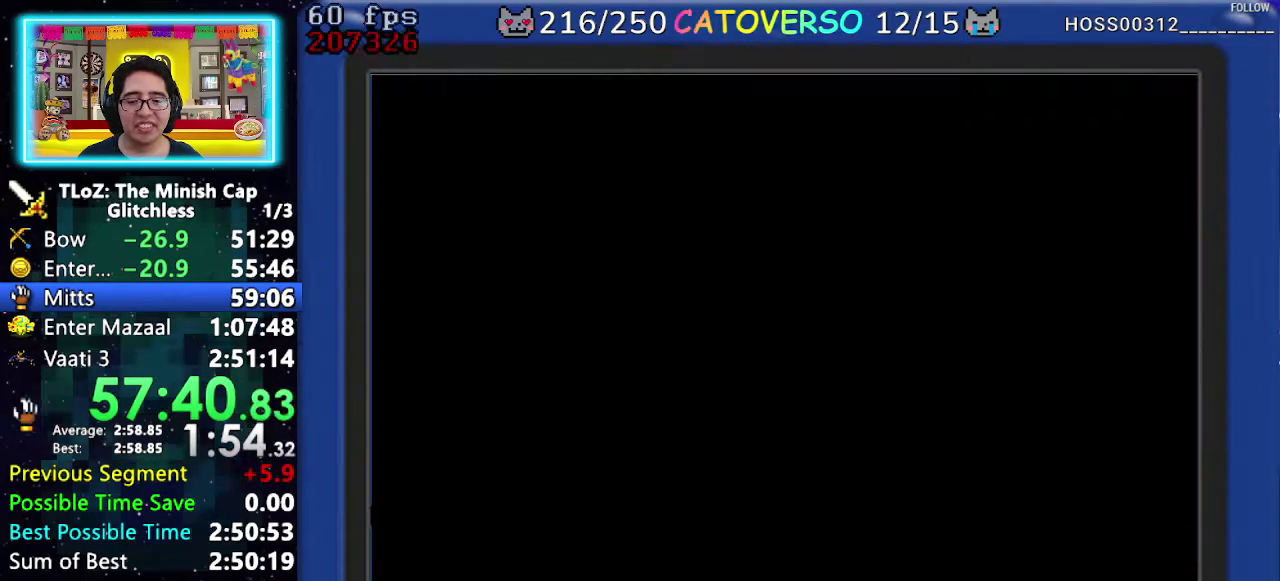
{"buttons": ["DPAD_LEFT"], "events": []}
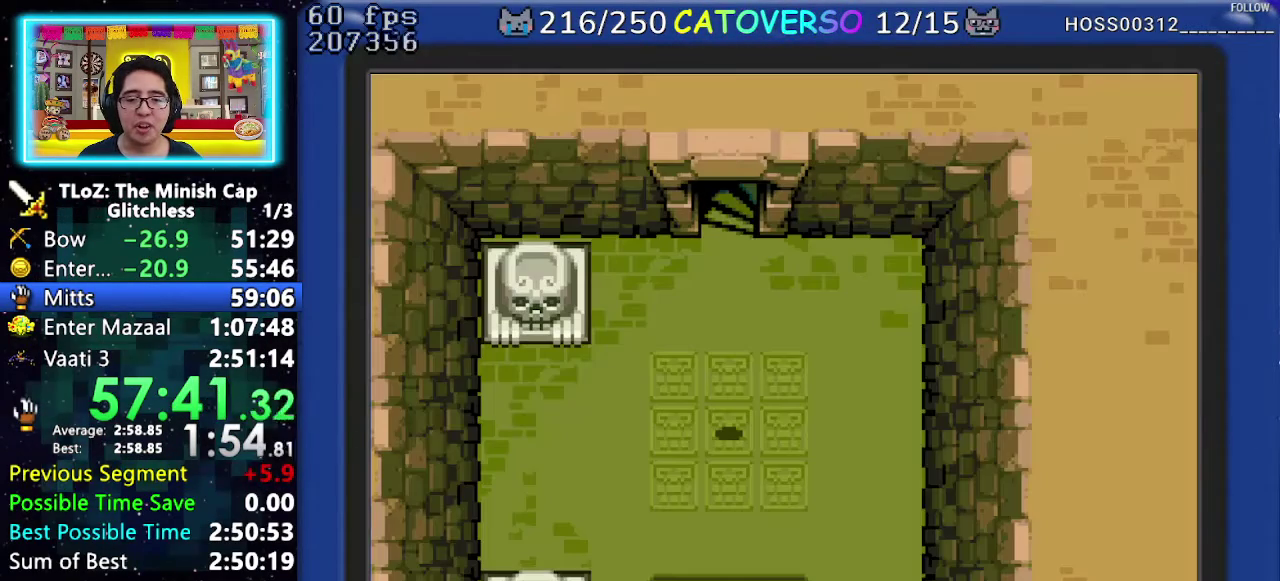
{"buttons": ["DPAD_LEFT"], "events": []}
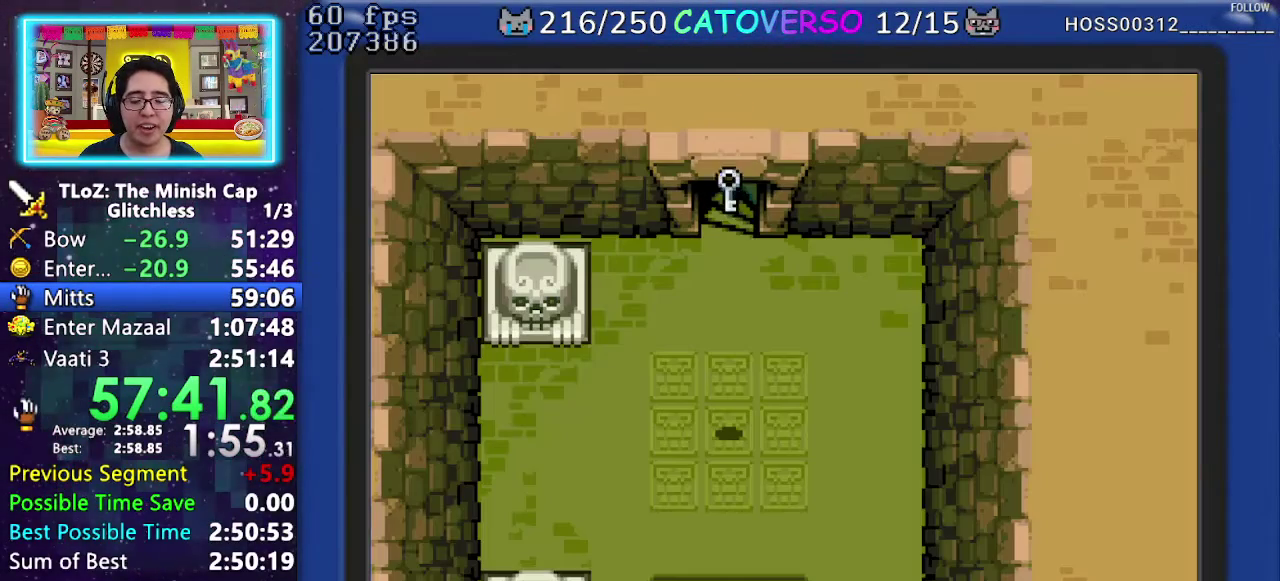
{"buttons": ["R1", "DPAD_LEFT"], "events": [[500, "R1", "down"]]}
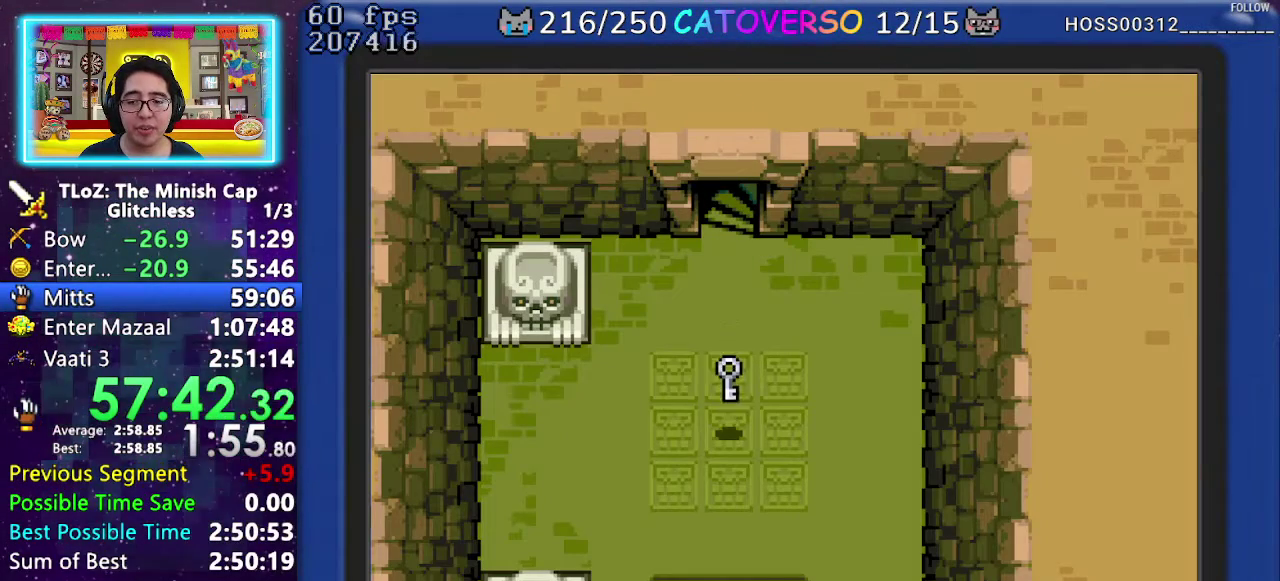
{"buttons": ["DPAD_LEFT"], "events": [[117, "R1", "up"], [217, "R1", "down"], [317, "R1", "up"], [383, "R1", "down"], [467, "R1", "up"]]}
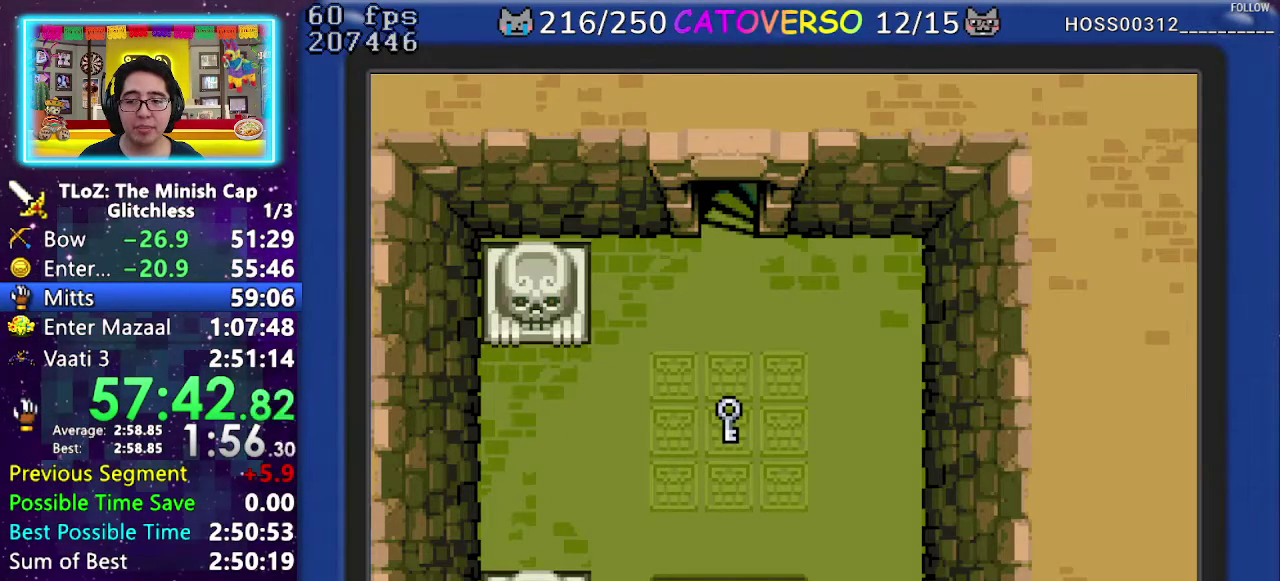
{"buttons": ["DPAD_LEFT"], "events": [[33, "R1", "down"], [133, "R1", "up"], [200, "R1", "down"], [283, "R1", "up"], [350, "R1", "down"], [450, "R1", "up"]]}
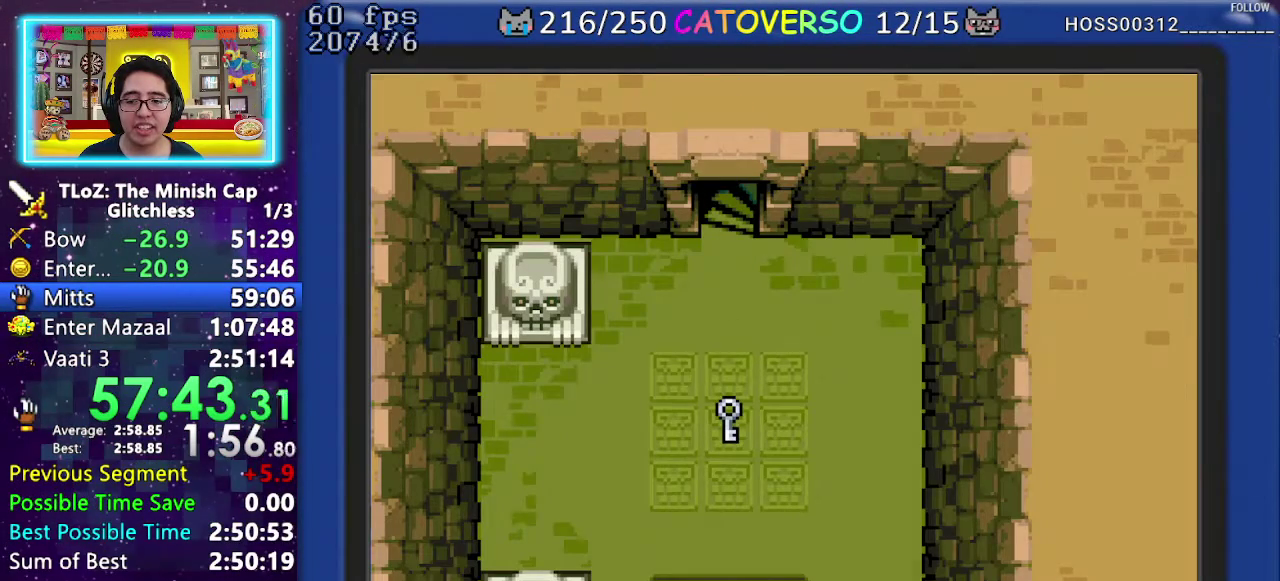
{"buttons": ["DPAD_LEFT"], "events": [[33, "R1", "down"], [100, "R1", "up"], [183, "R1", "down"], [267, "R1", "up"], [350, "R1", "down"], [467, "R1", "up"]]}
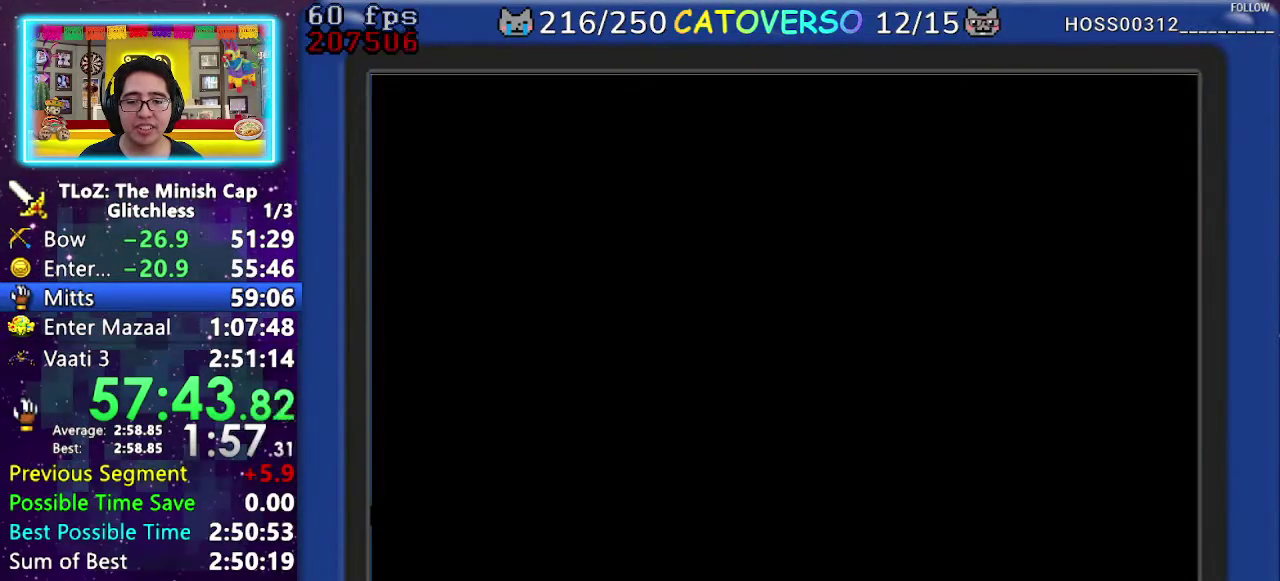
{"buttons": ["B", "DPAD_LEFT"], "events": [[33, "R1", "down"], [150, "R1", "up"], [217, "R1", "down"], [317, "R1", "up"], [417, "B", "down"]]}
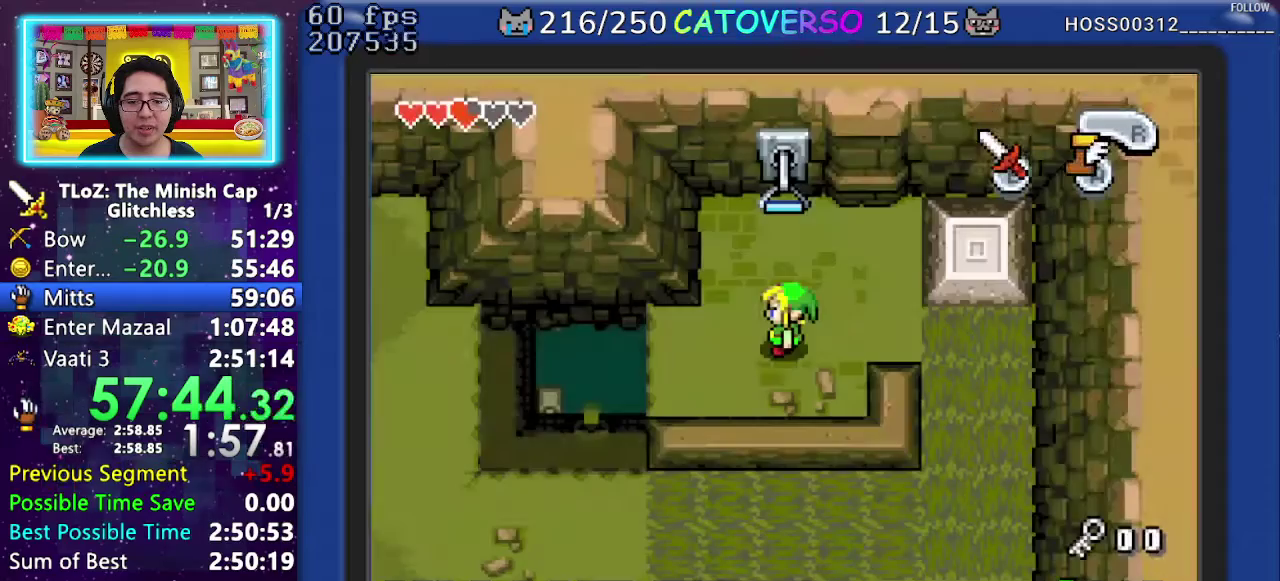
{"buttons": ["B", "DPAD_LEFT"], "events": []}
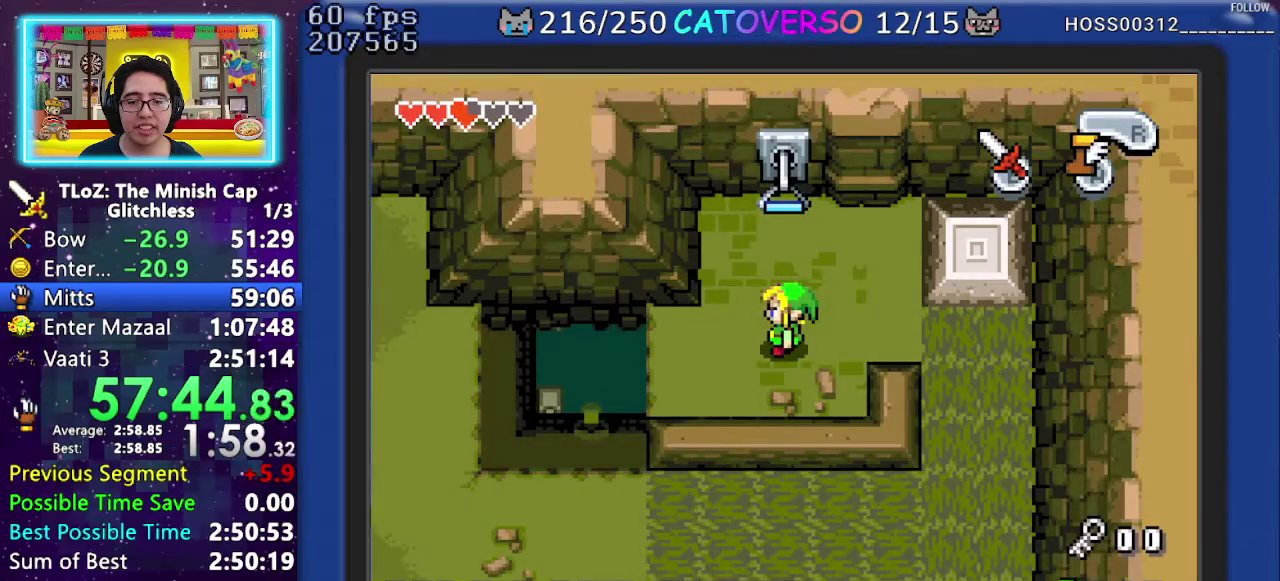
{"buttons": ["B"], "events": [[67, "DPAD_LEFT", "up"]]}
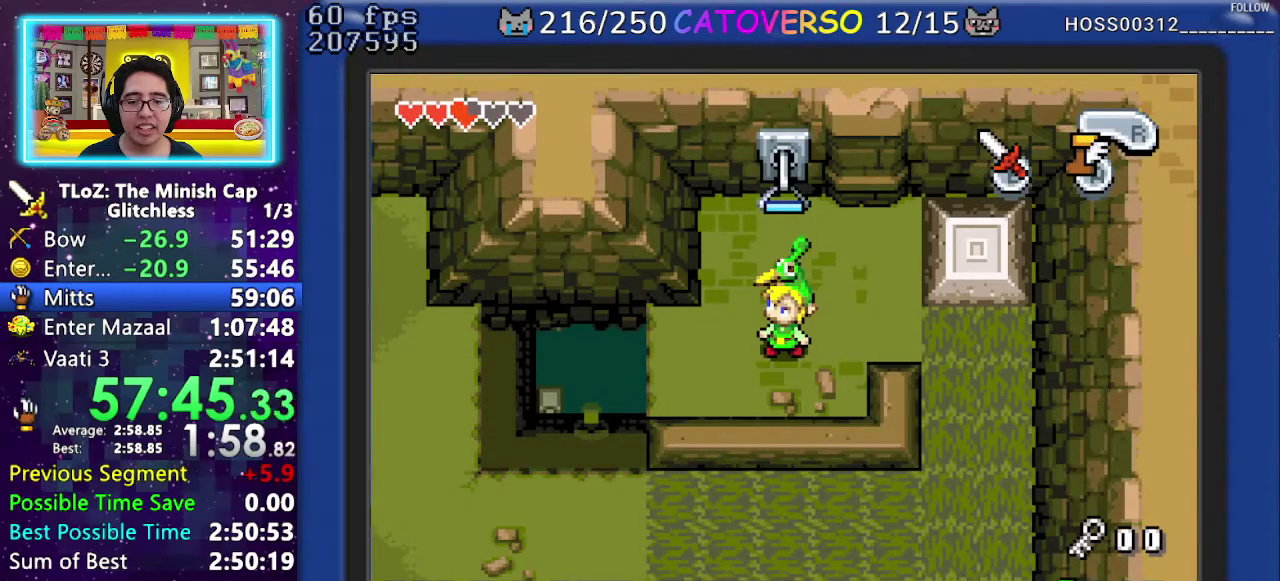
{"buttons": ["B", "DPAD_LEFT"], "events": [[50, "DPAD_UP", "down"], [150, "DPAD_UP", "up"], [200, "DPAD_UP", "down"], [217, "DPAD_LEFT", "down"], [267, "DPAD_UP", "up"], [333, "DPAD_UP", "down"], [400, "DPAD_LEFT", "up"], [450, "DPAD_LEFT", "down"], [500, "DPAD_UP", "up"]]}
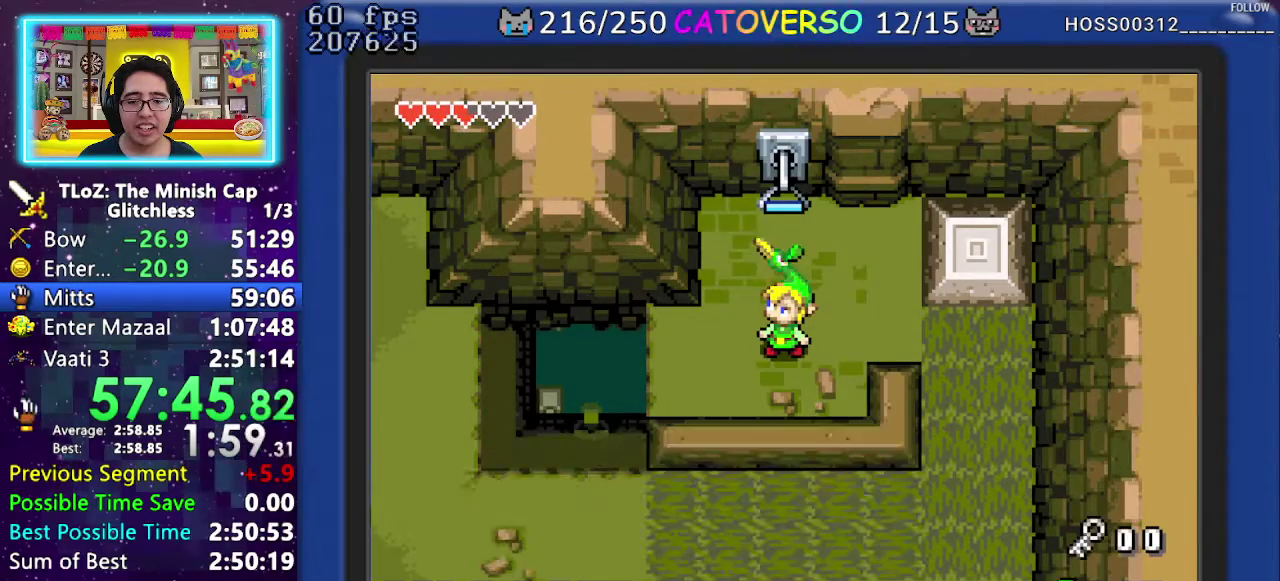
{"buttons": ["R1", "DPAD_LEFT"], "events": [[167, "B", "up"], [317, "R1", "down"], [417, "R1", "up"], [467, "R1", "down"]]}
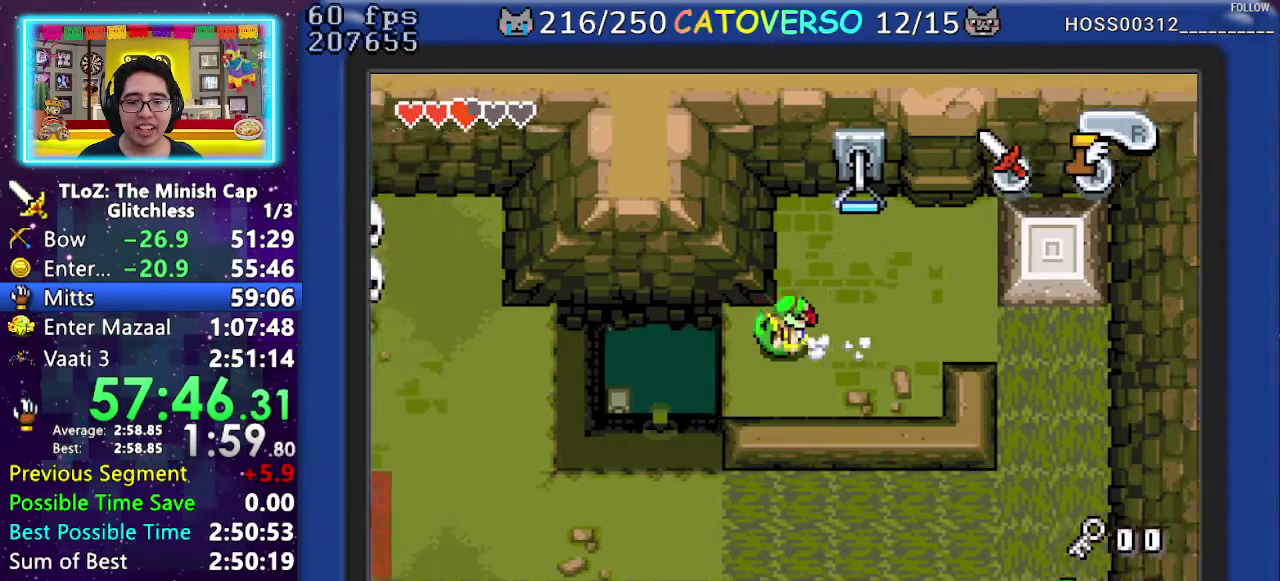
{"buttons": [], "events": [[67, "R1", "up"], [483, "DPAD_LEFT", "up"]]}
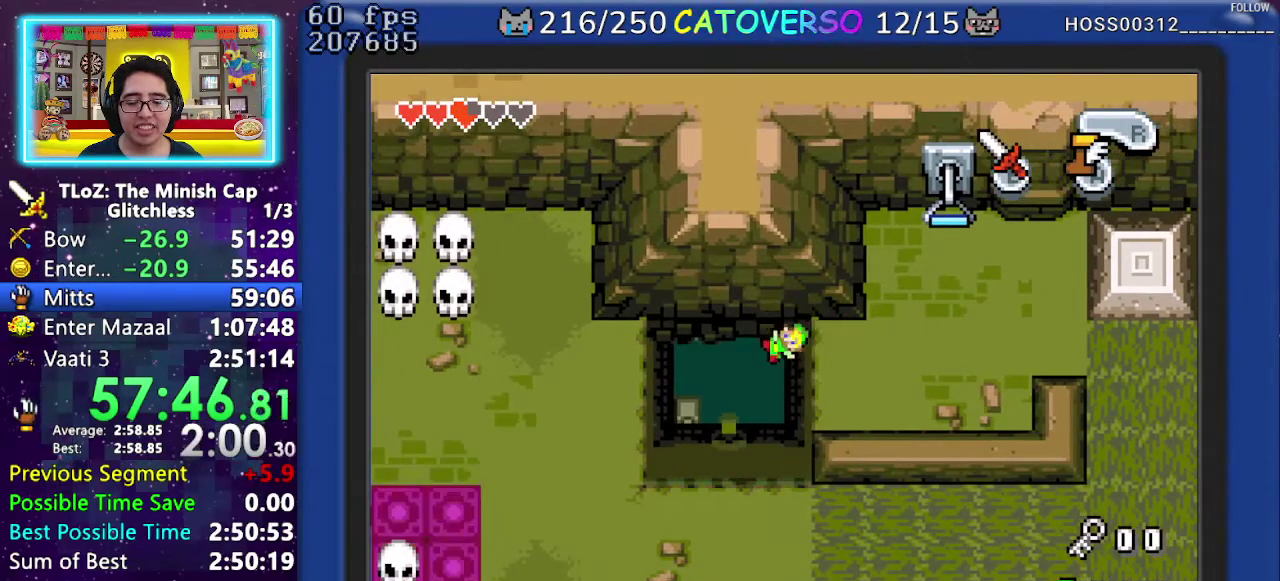
{"buttons": [], "events": []}
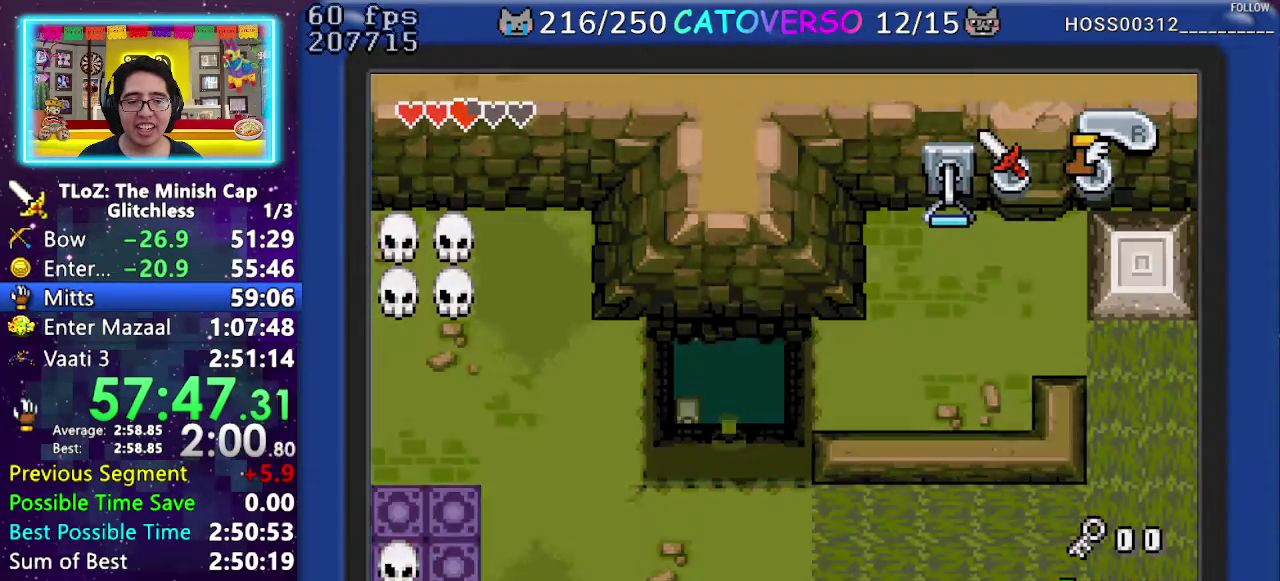
{"buttons": [], "events": []}
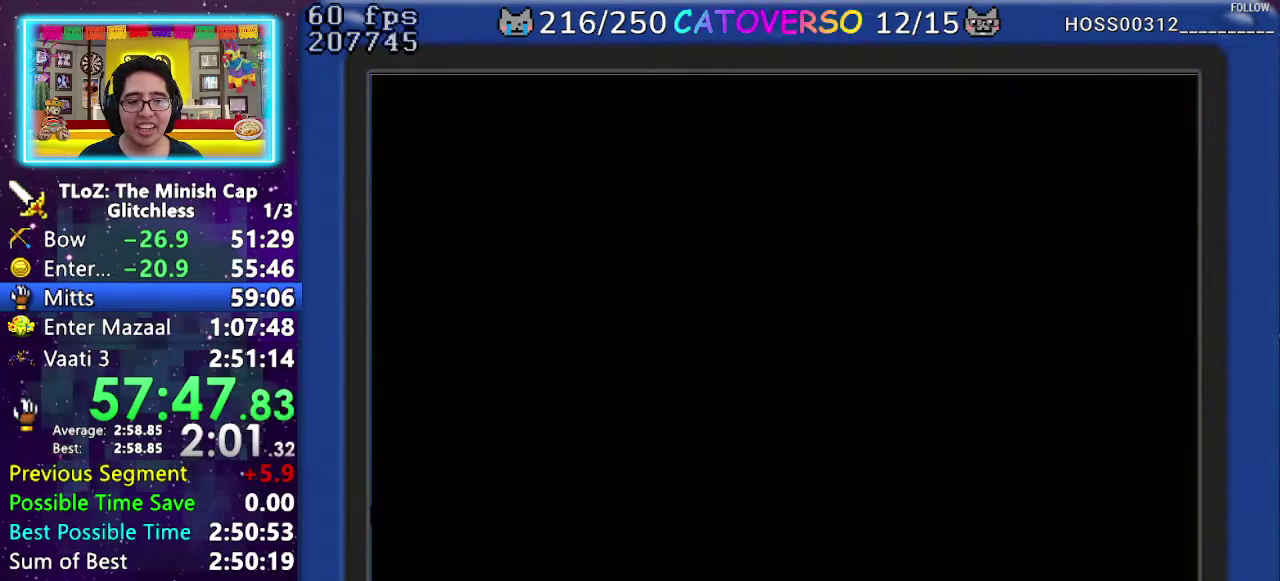
{"buttons": [], "events": []}
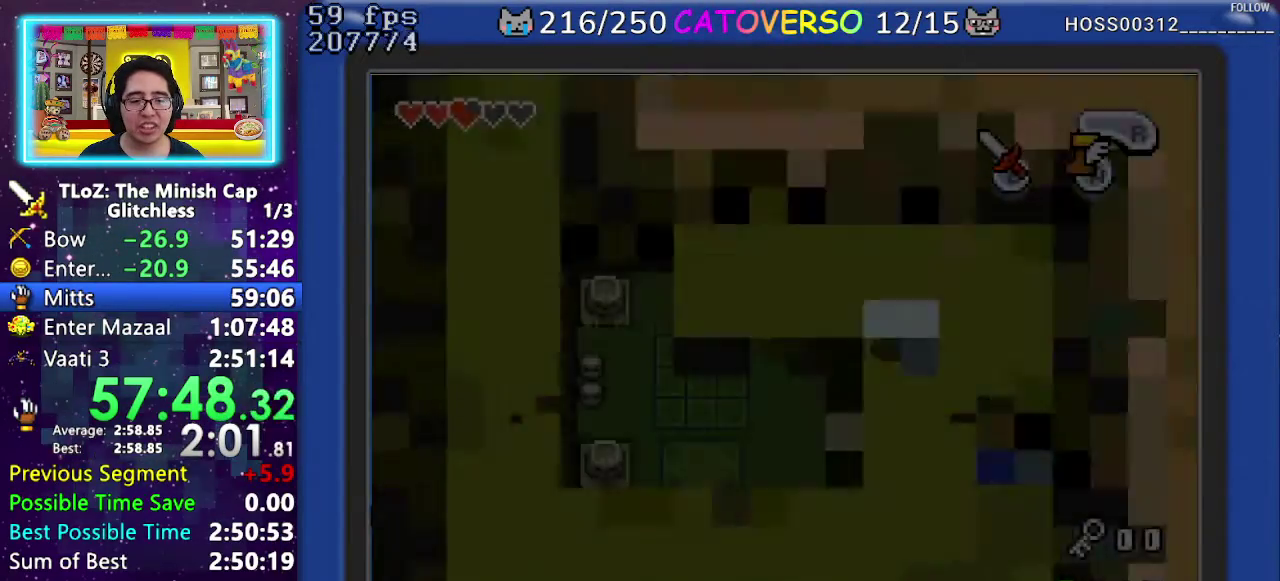
{"buttons": [], "events": []}